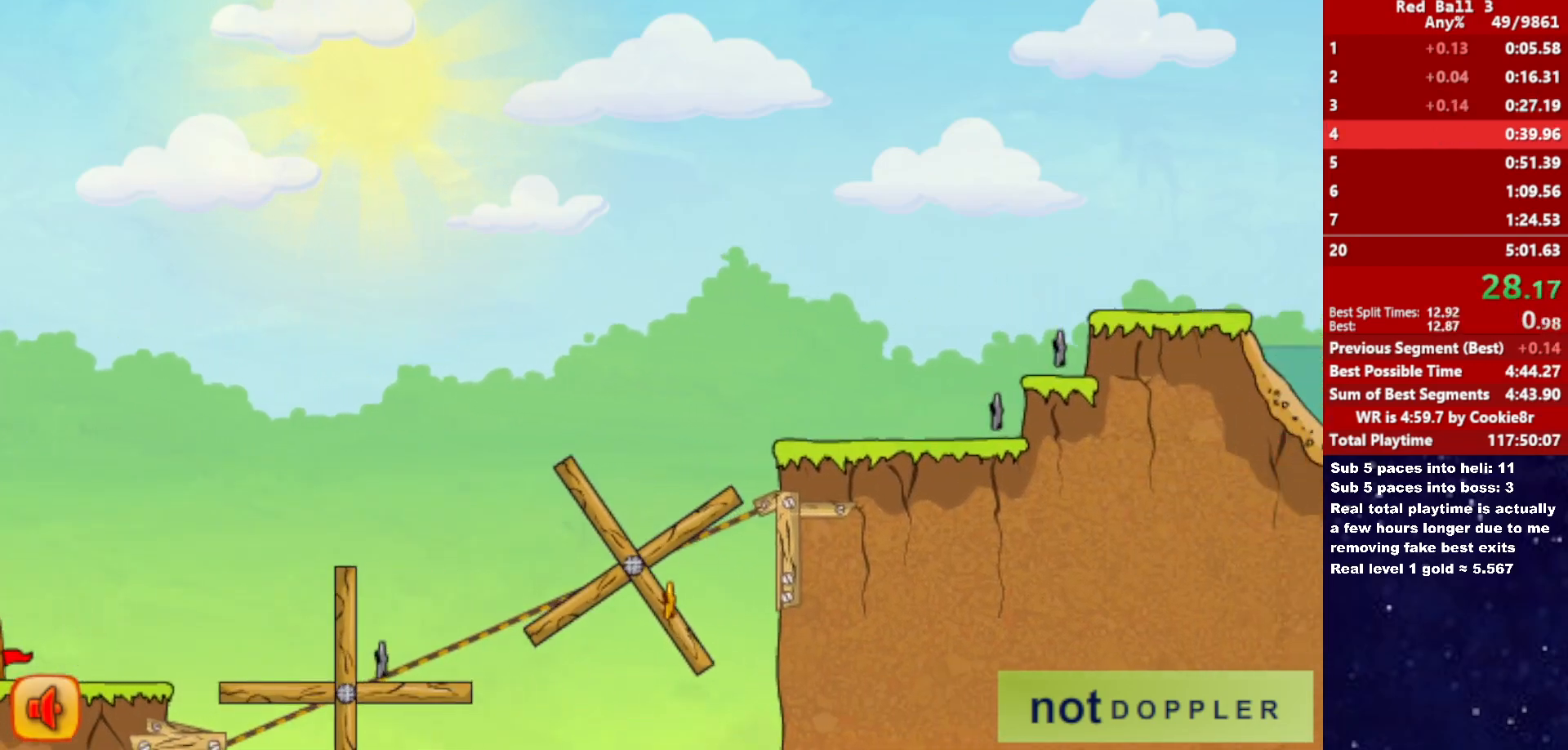
Gameplay with keyboard; each line is a JSON object with the keys held at the frame after it. "events" lists presses ("down") and releases ("up") of "down", "left", "p", "r", "right" and "up" between this image and that frame as [ms after this image, input, new state], when the widget could be followed in between. No other keys are recorded. Mouse input is not recorded.
{"keys": ["right"], "events": []}
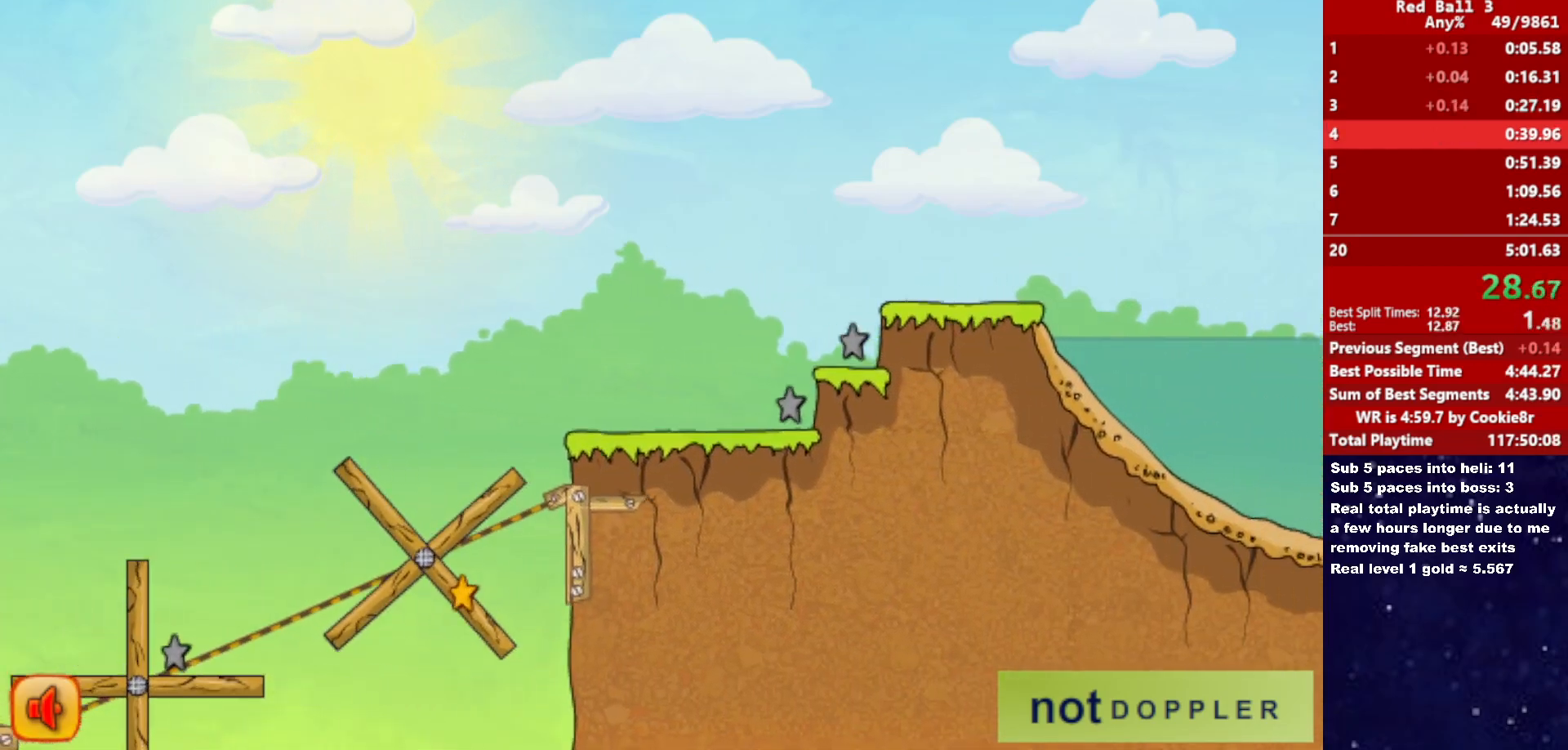
{"keys": ["right"], "events": []}
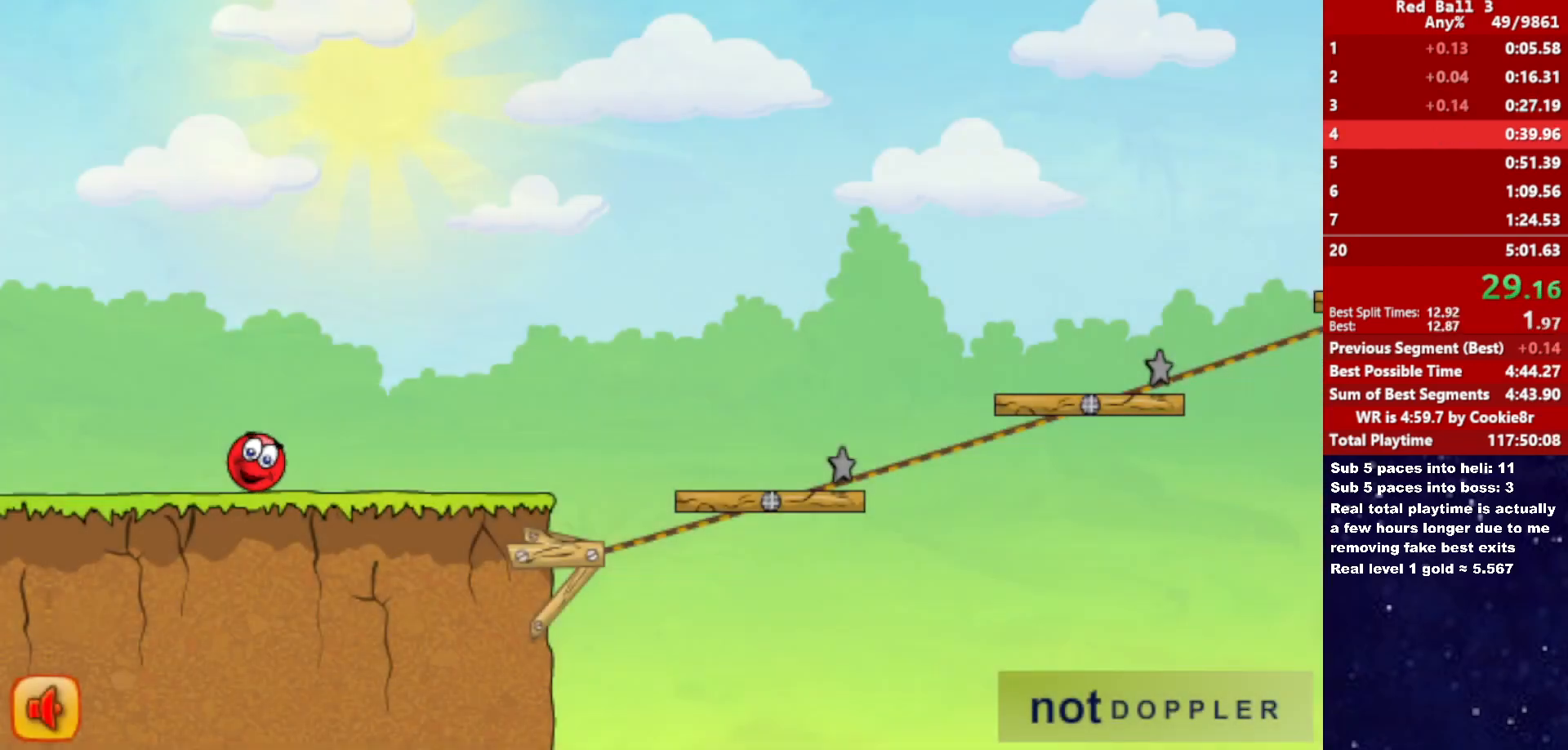
{"keys": ["right"], "events": []}
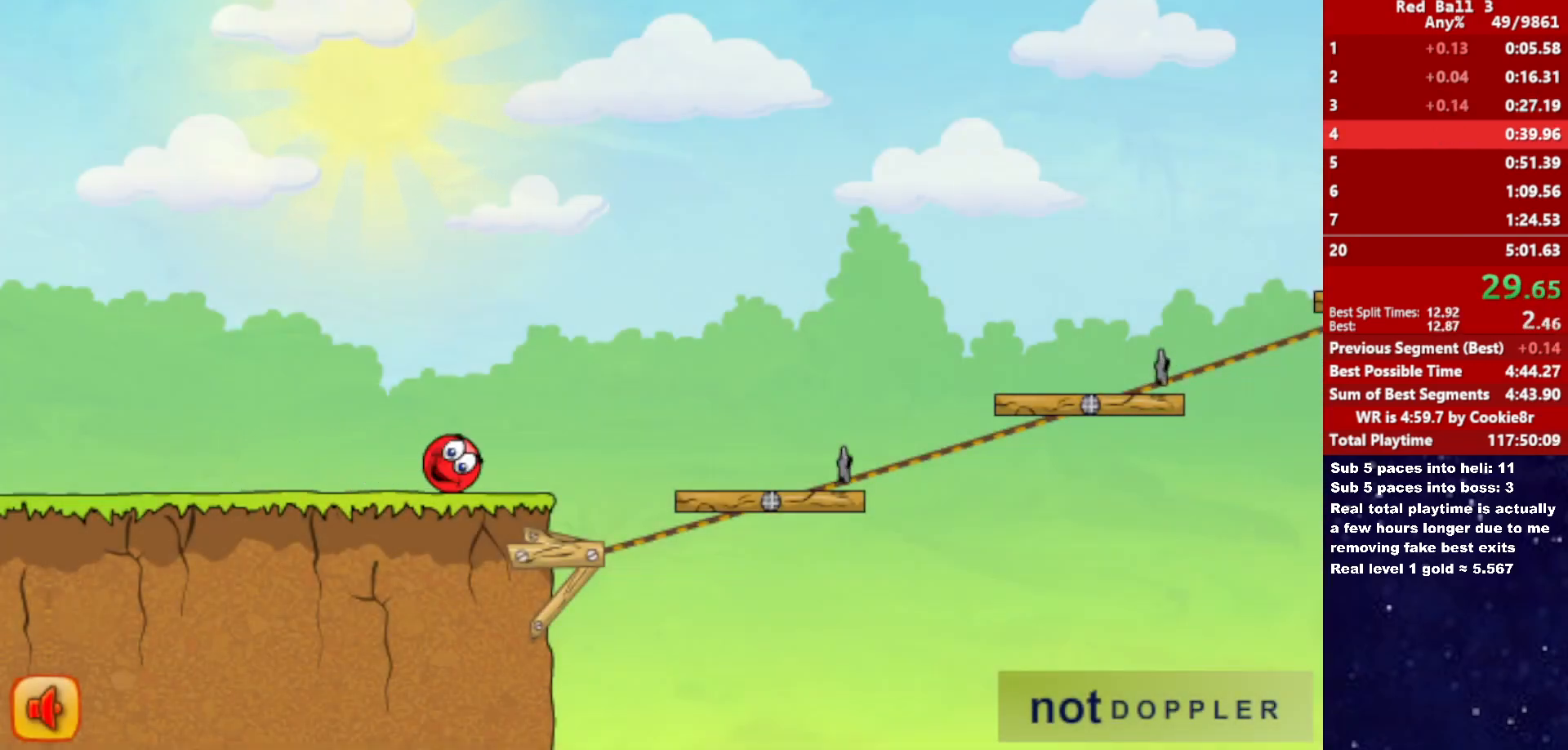
{"keys": ["right", "up"], "events": [[167, "up", "down"]]}
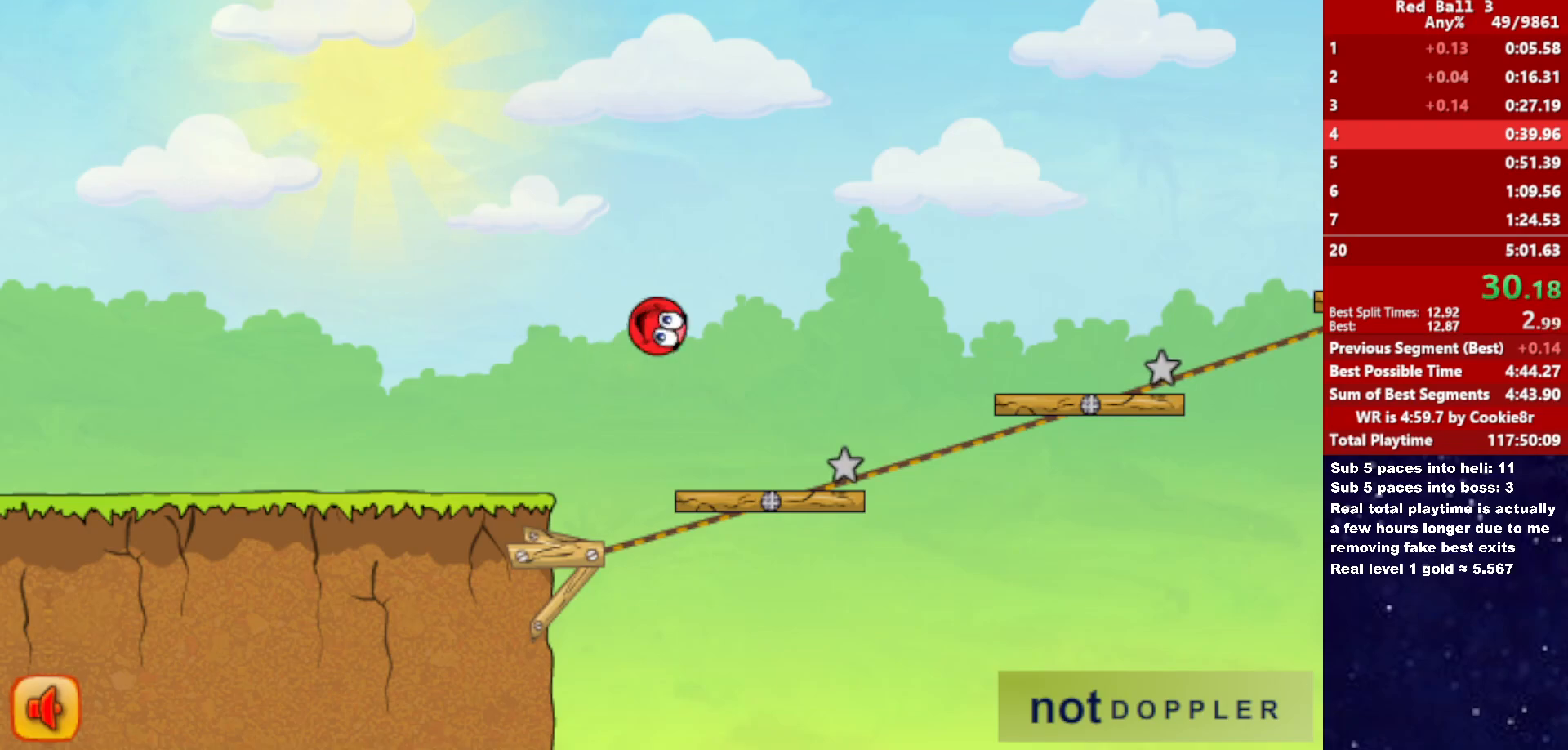
{"keys": ["right", "up"], "events": []}
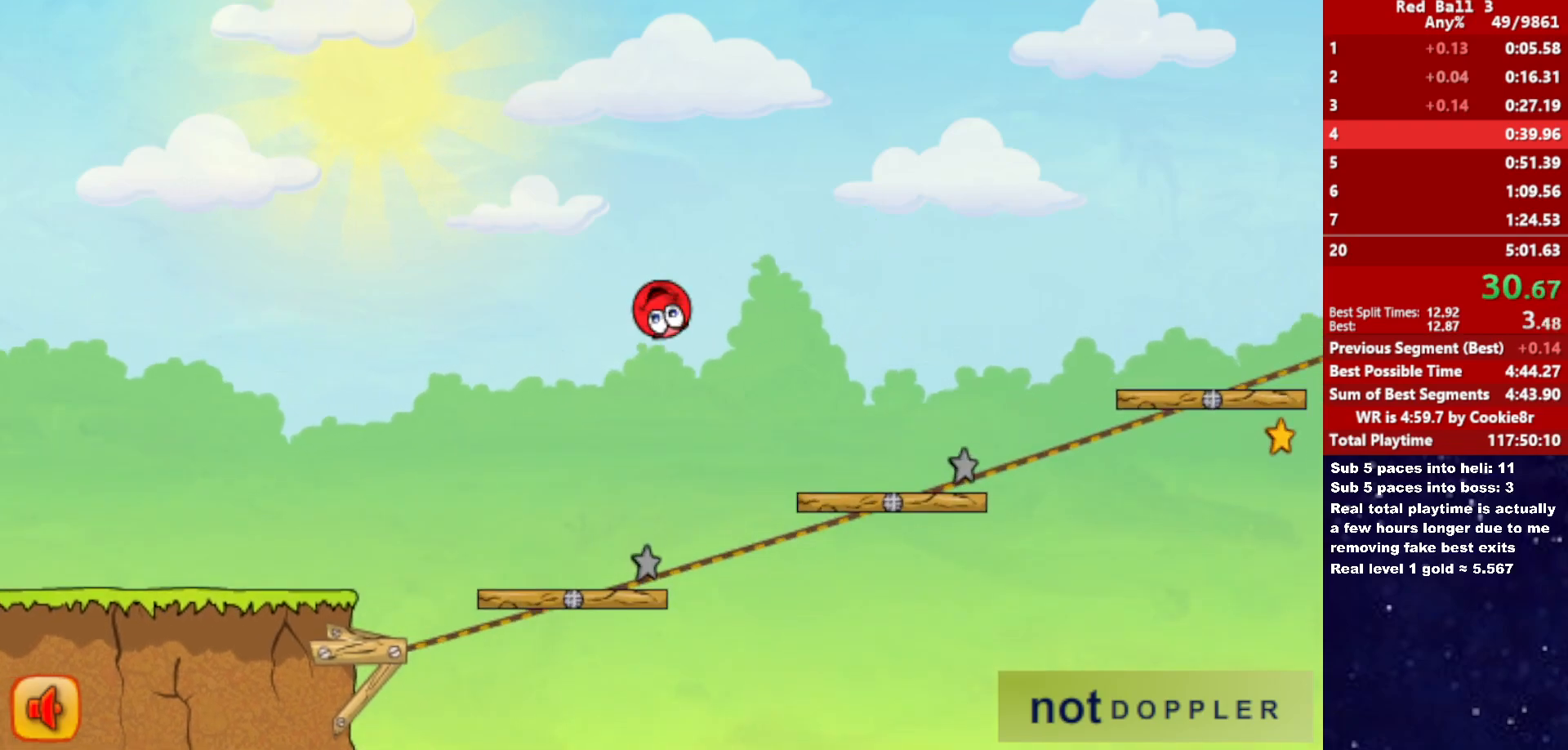
{"keys": ["right", "up"], "events": []}
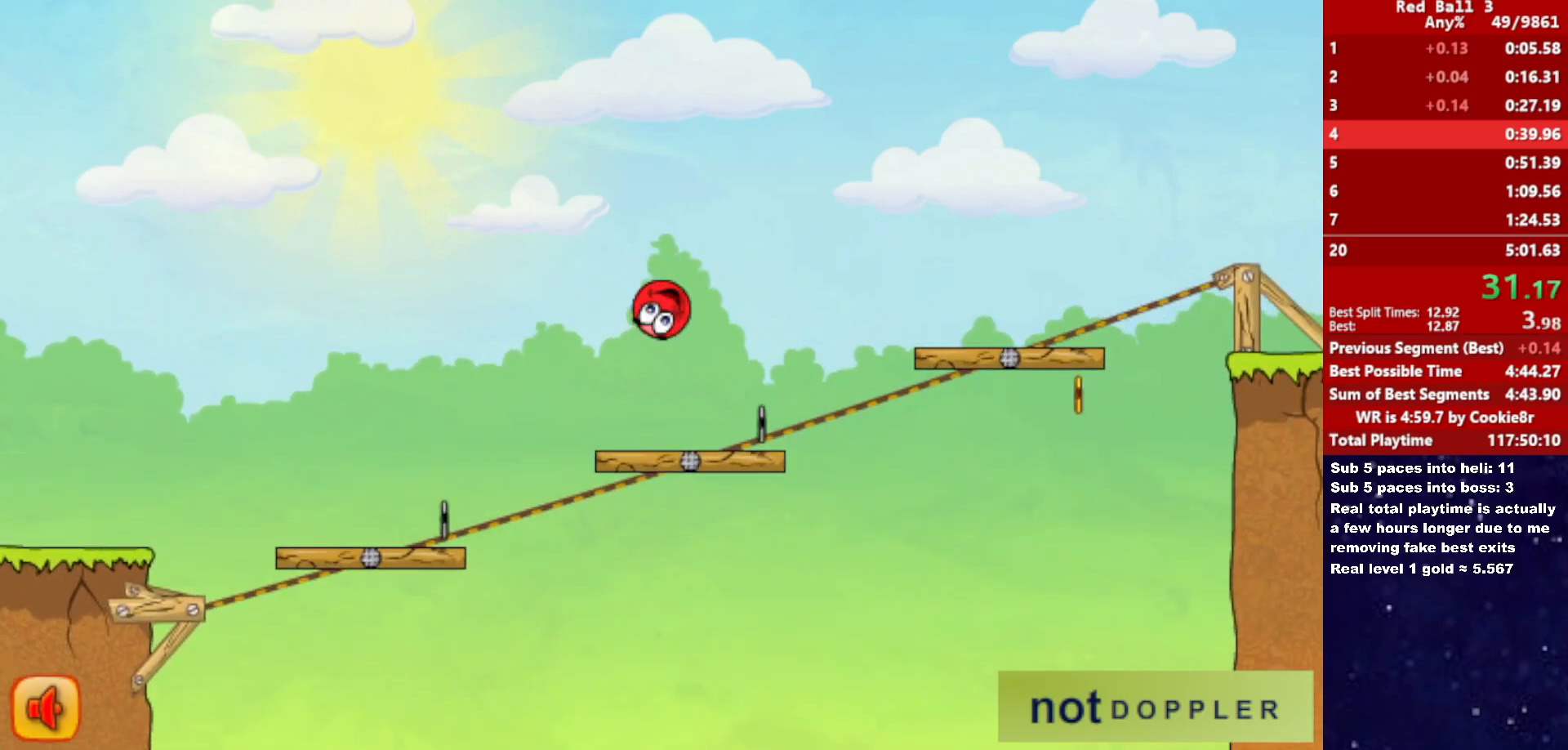
{"keys": ["right", "up"], "events": []}
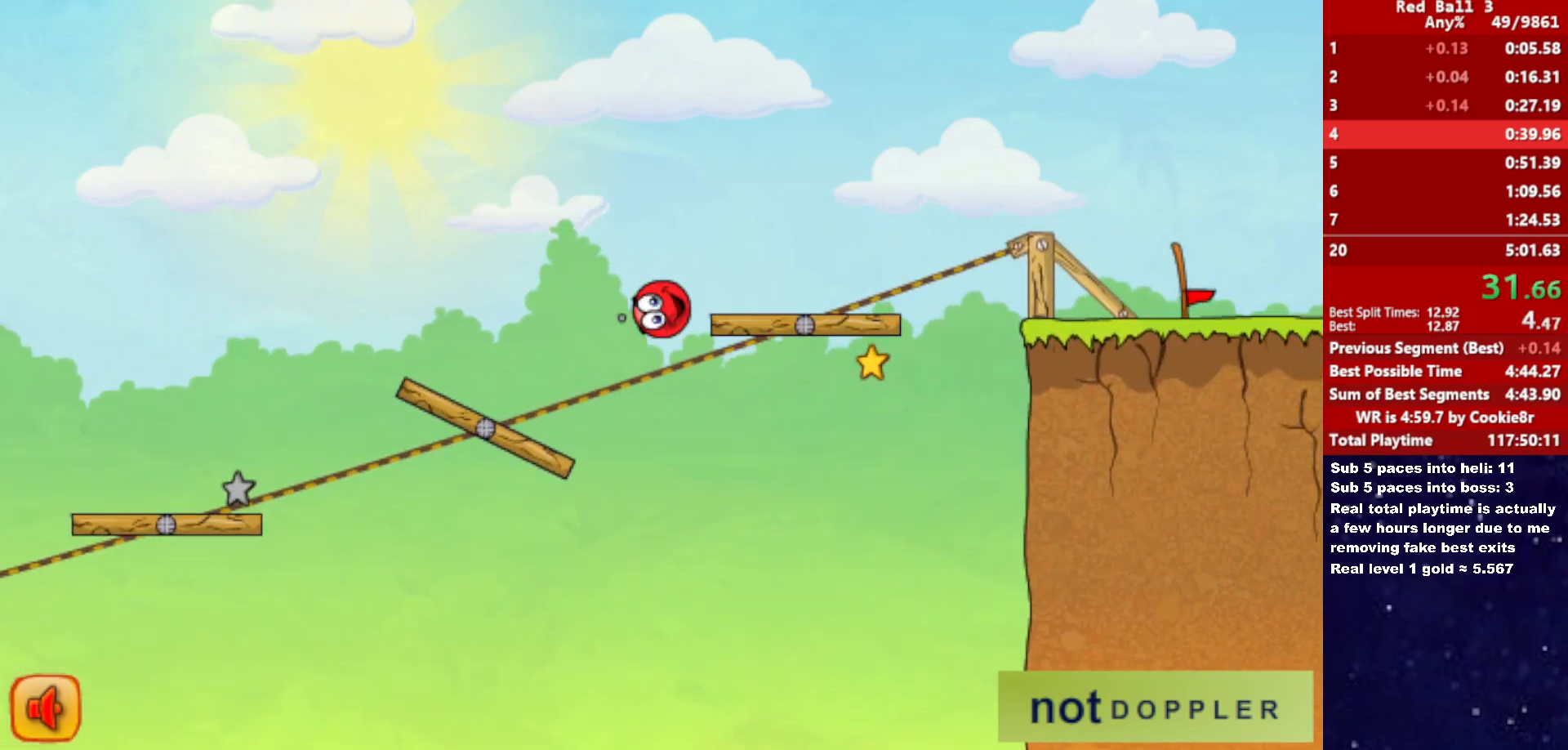
{"keys": ["right"], "events": [[333, "up", "up"]]}
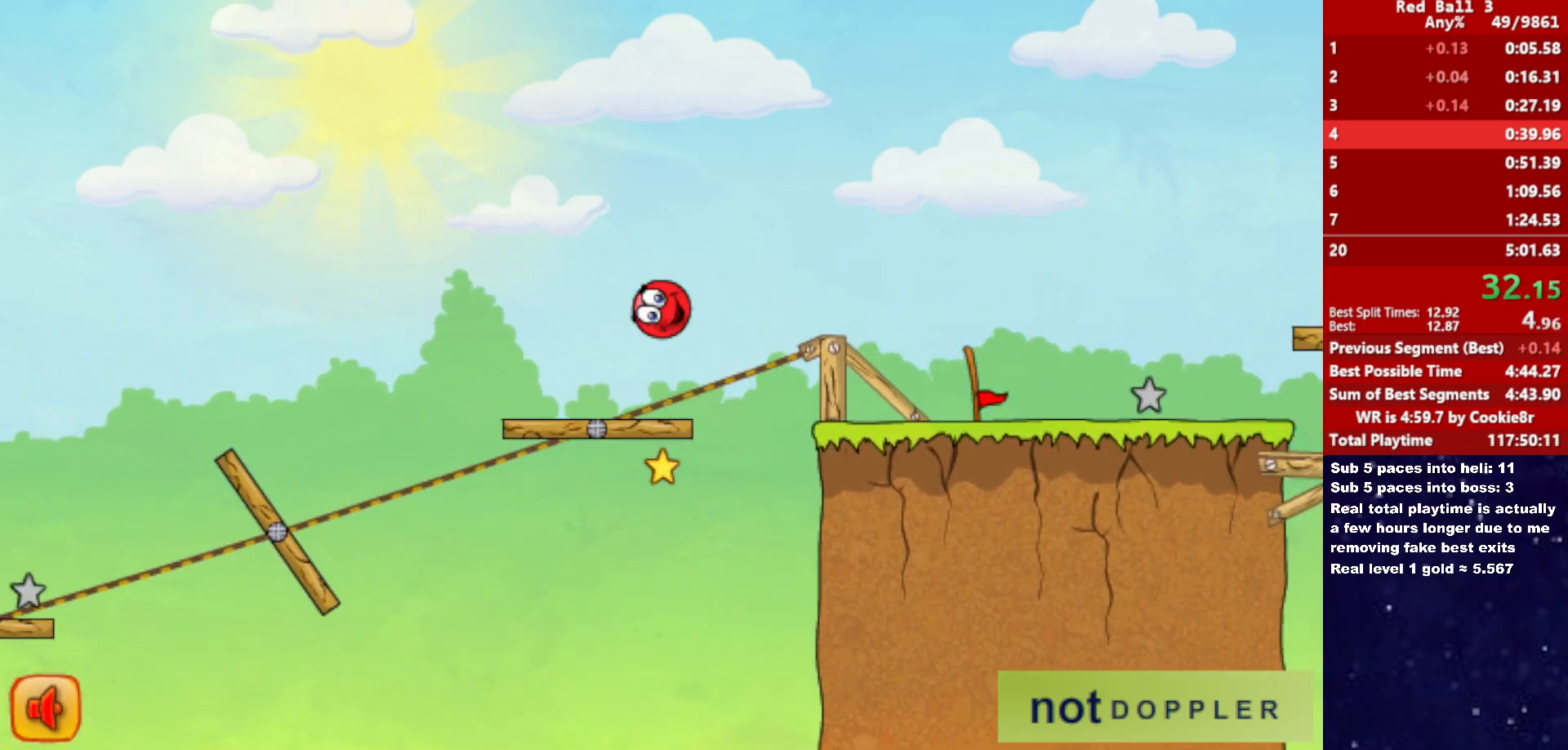
{"keys": ["p", "right", "up"], "events": [[483, "p", "down"], [483, "up", "down"]]}
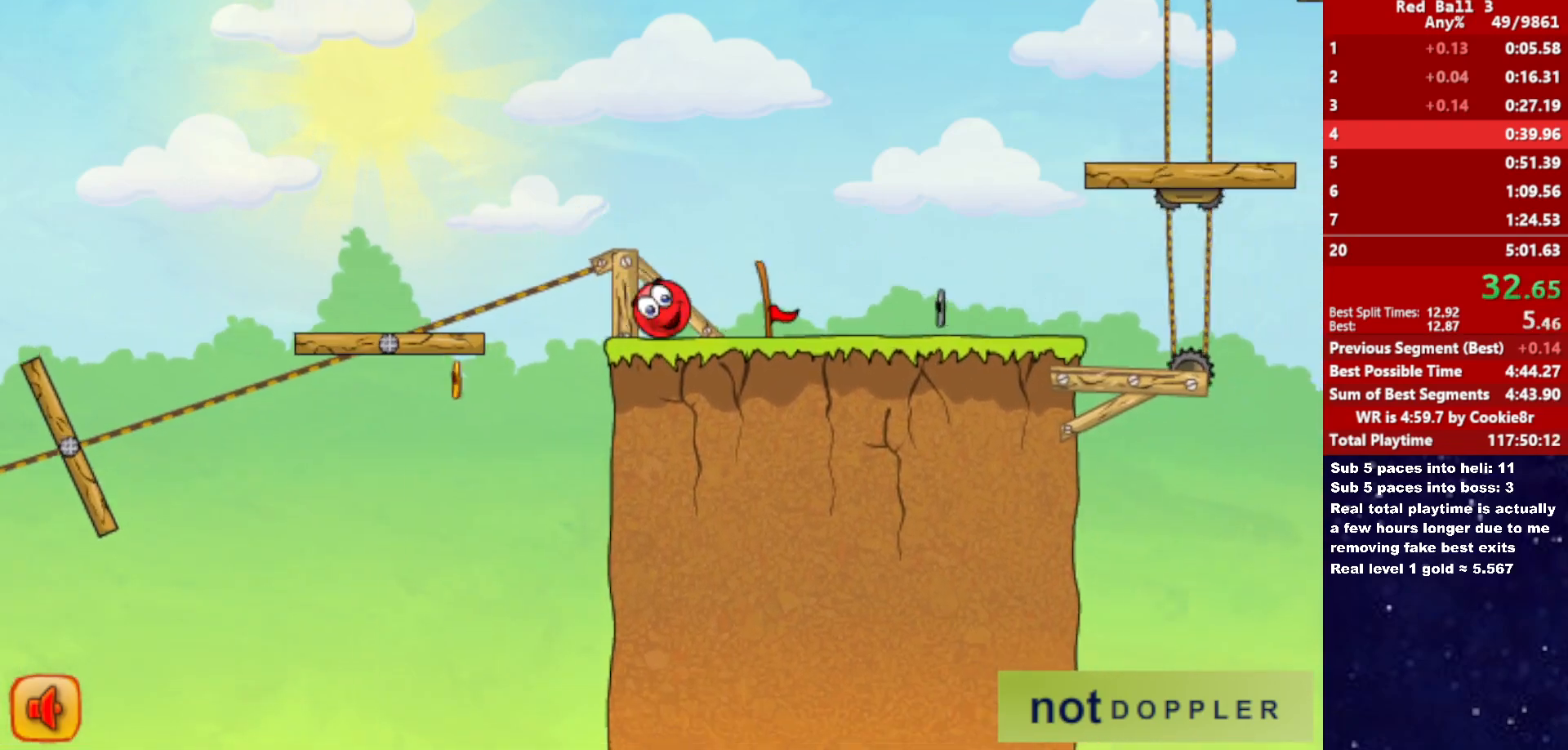
{"keys": ["right"], "events": [[67, "p", "up"], [500, "up", "up"]]}
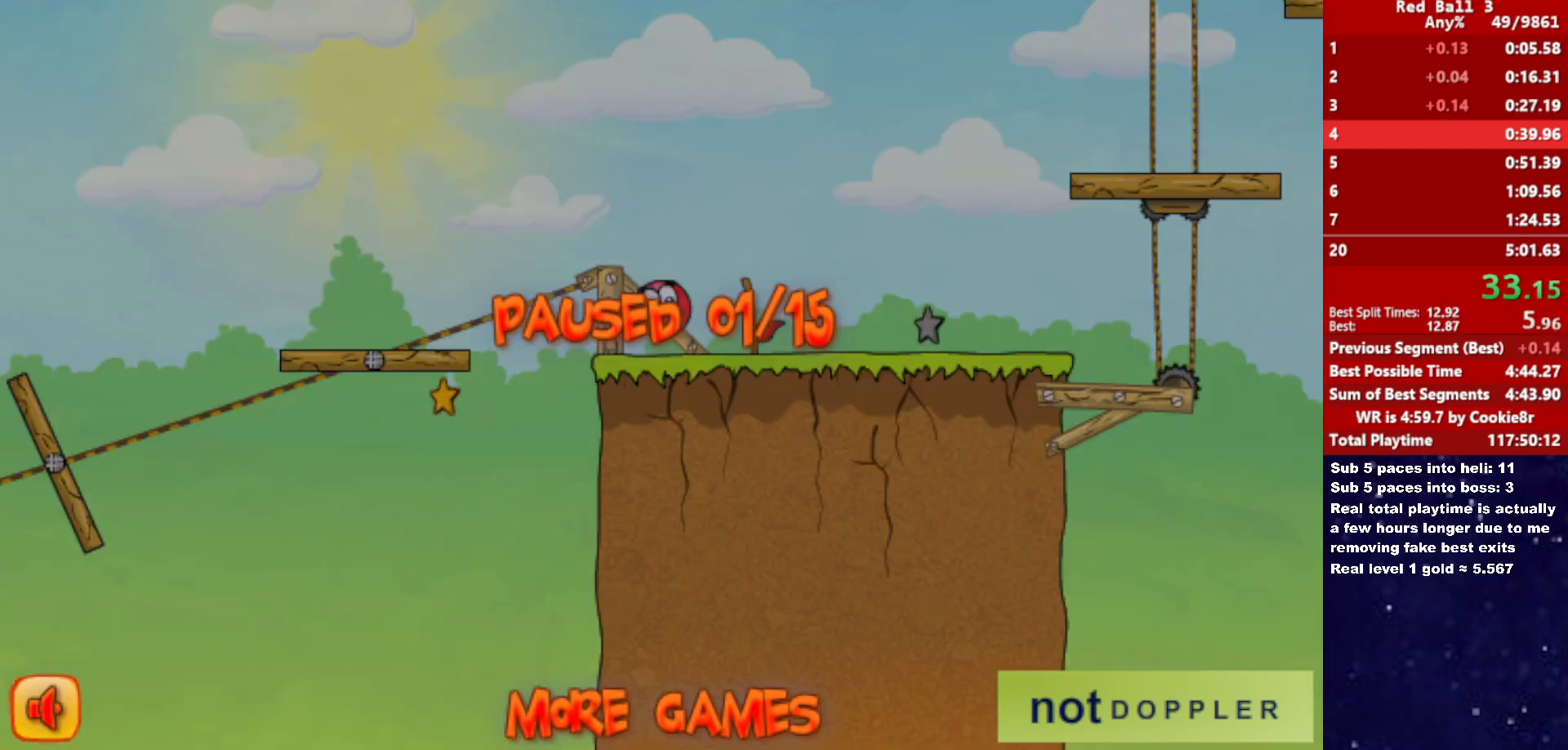
{"keys": ["r", "right"], "events": [[50, "p", "down"], [117, "p", "up"], [183, "left", "down"], [183, "right", "up"], [300, "left", "up"], [317, "right", "down"], [433, "r", "down"]]}
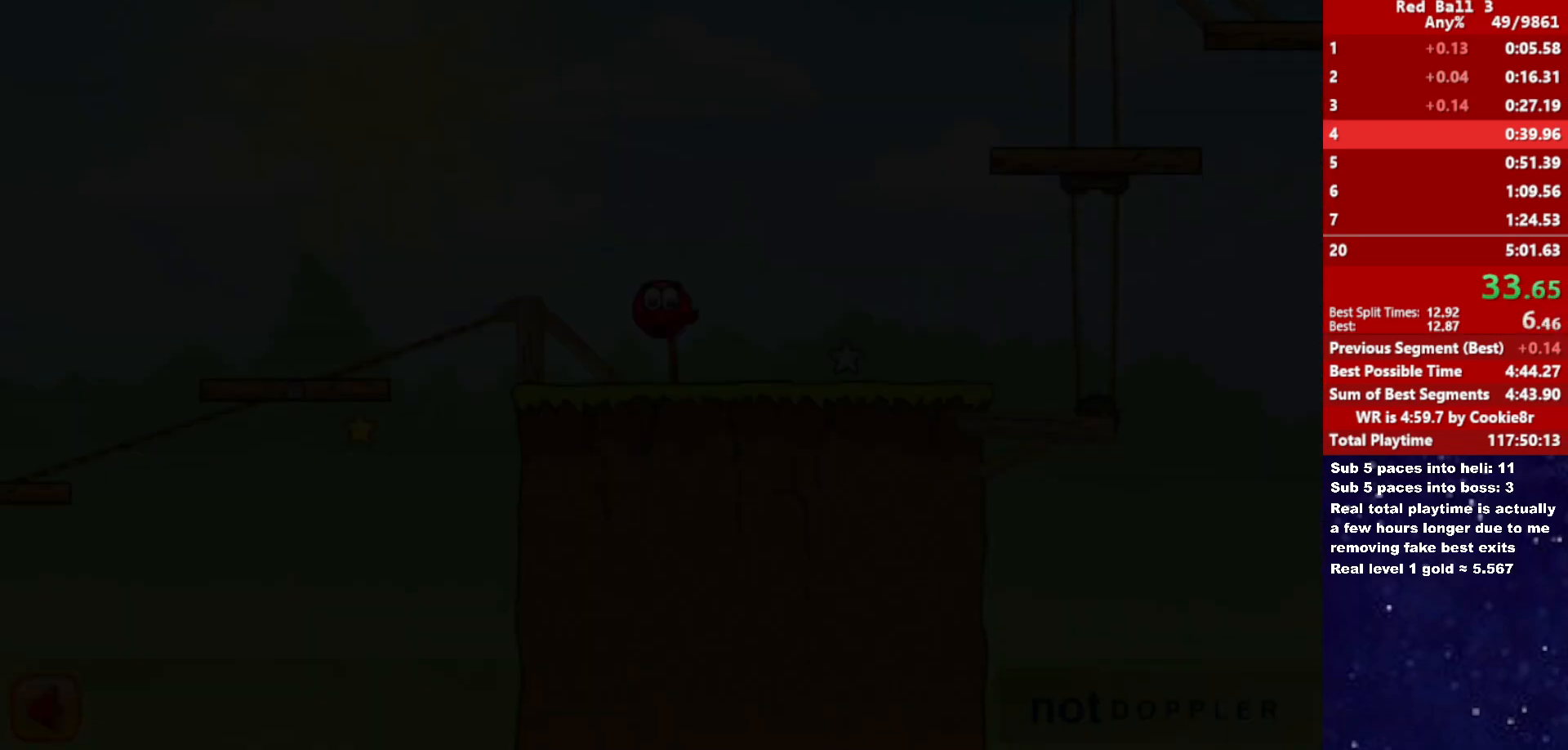
{"keys": ["right", "up"], "events": [[50, "r", "up"], [400, "p", "down"], [400, "up", "down"], [467, "p", "up"]]}
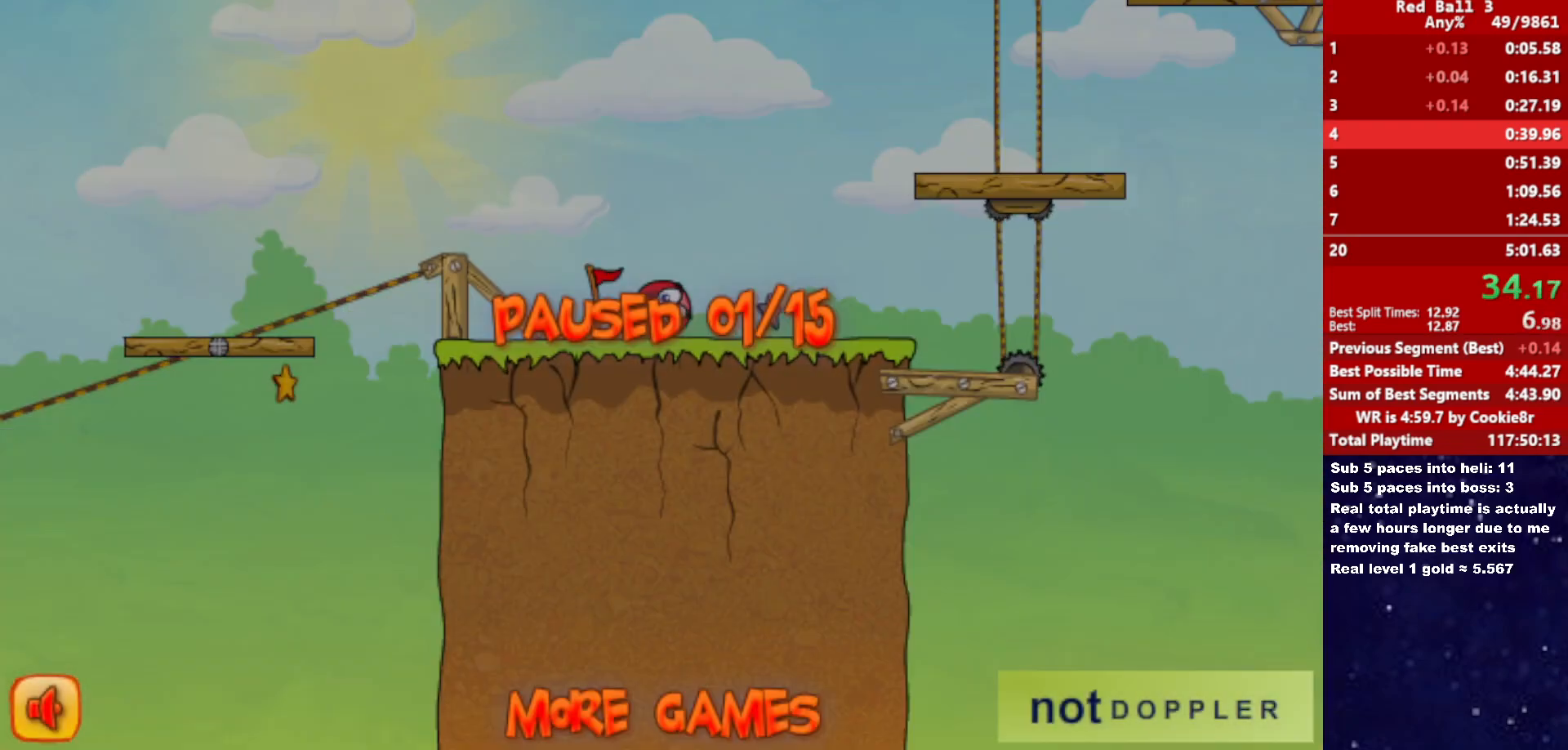
{"keys": ["right", "up"], "events": [[450, "p", "down"], [500, "p", "up"]]}
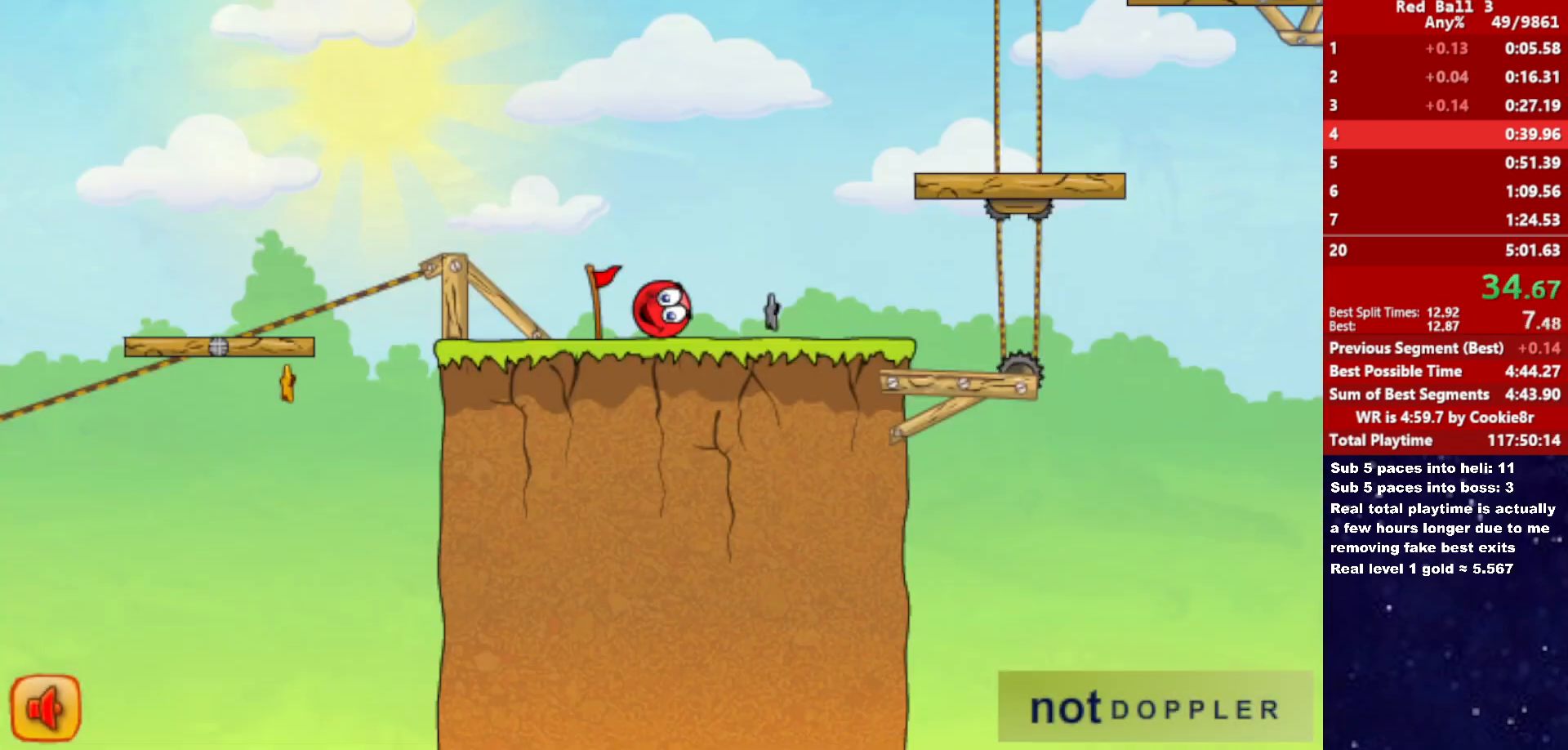
{"keys": ["right", "up"], "events": []}
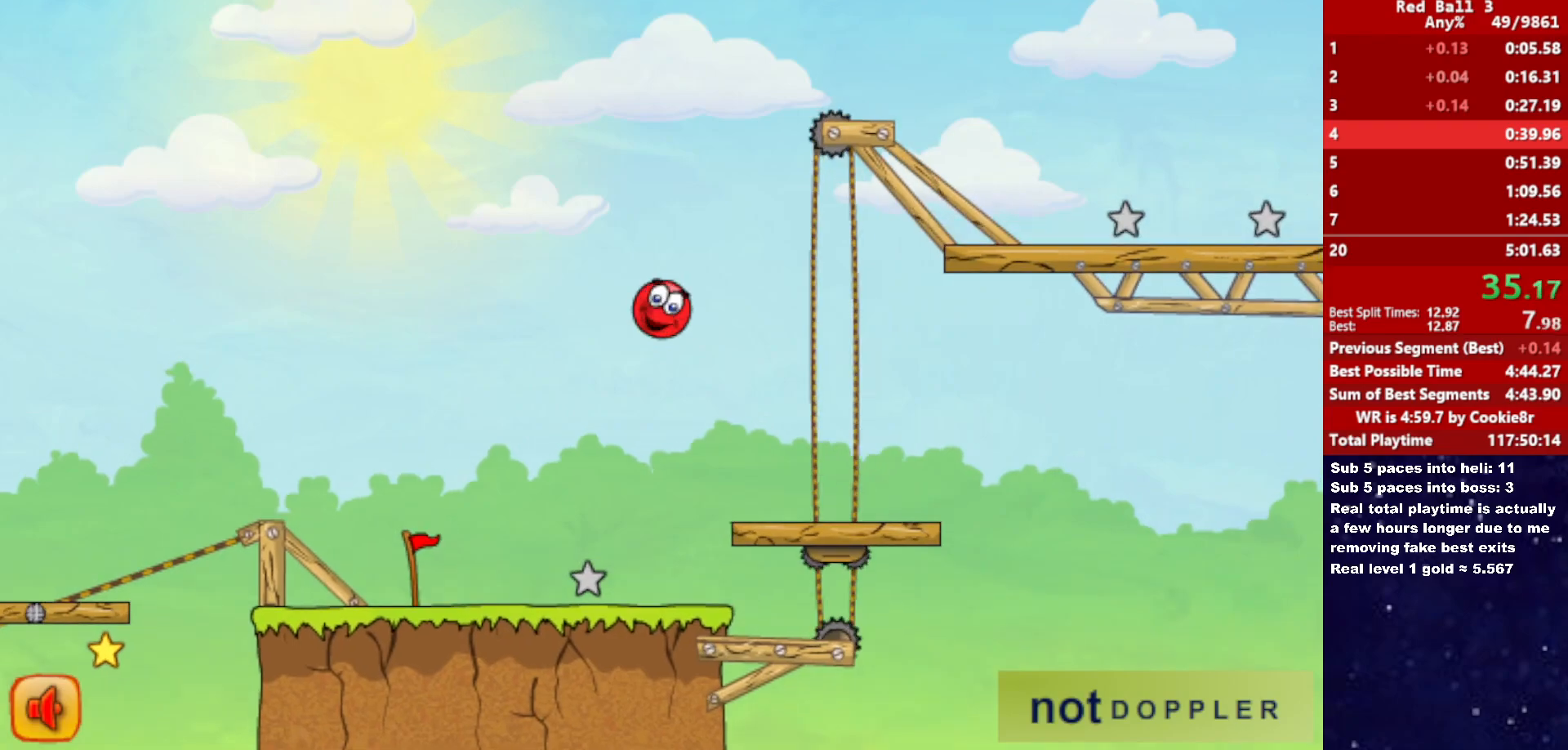
{"keys": ["right"], "events": [[483, "up", "up"]]}
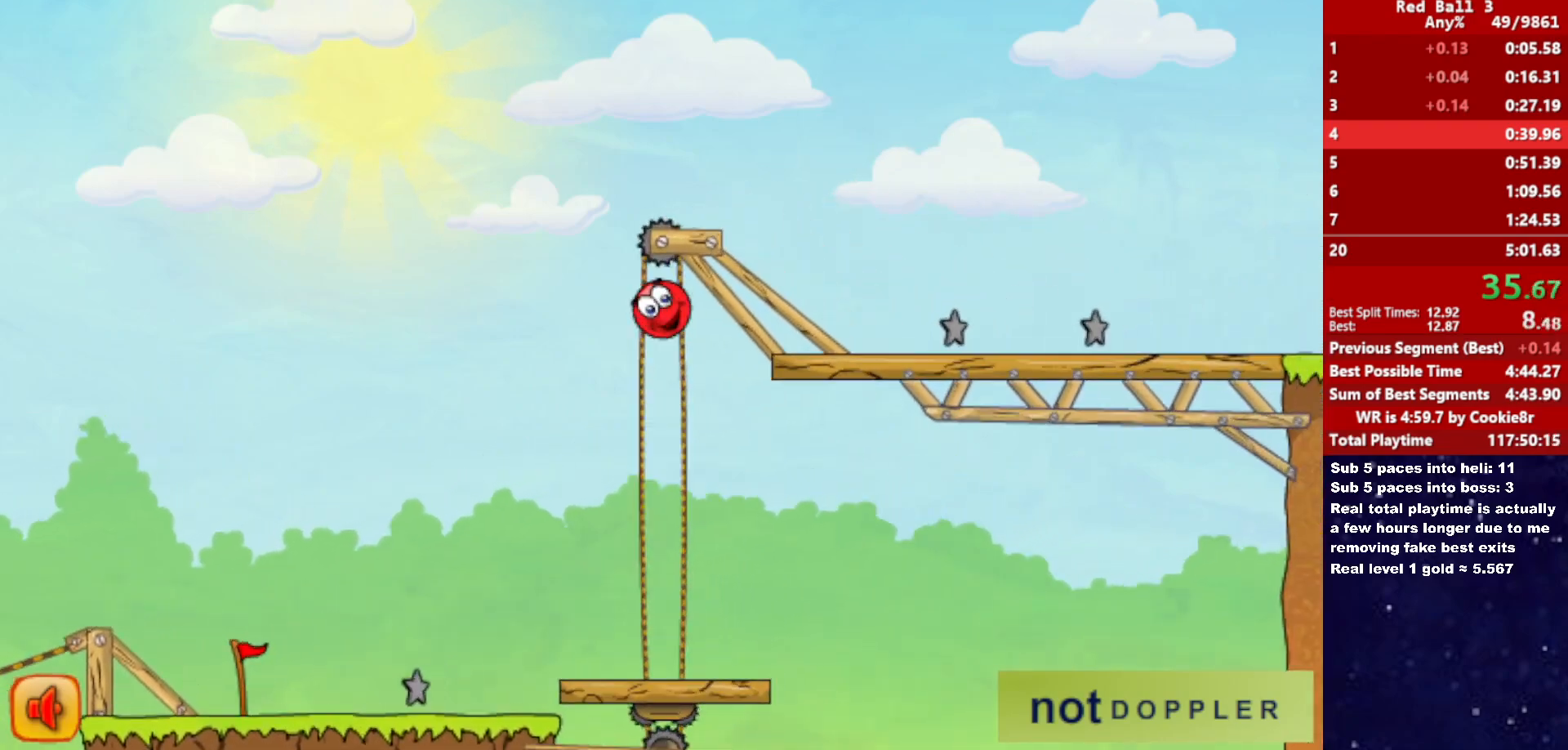
{"keys": ["right"], "events": []}
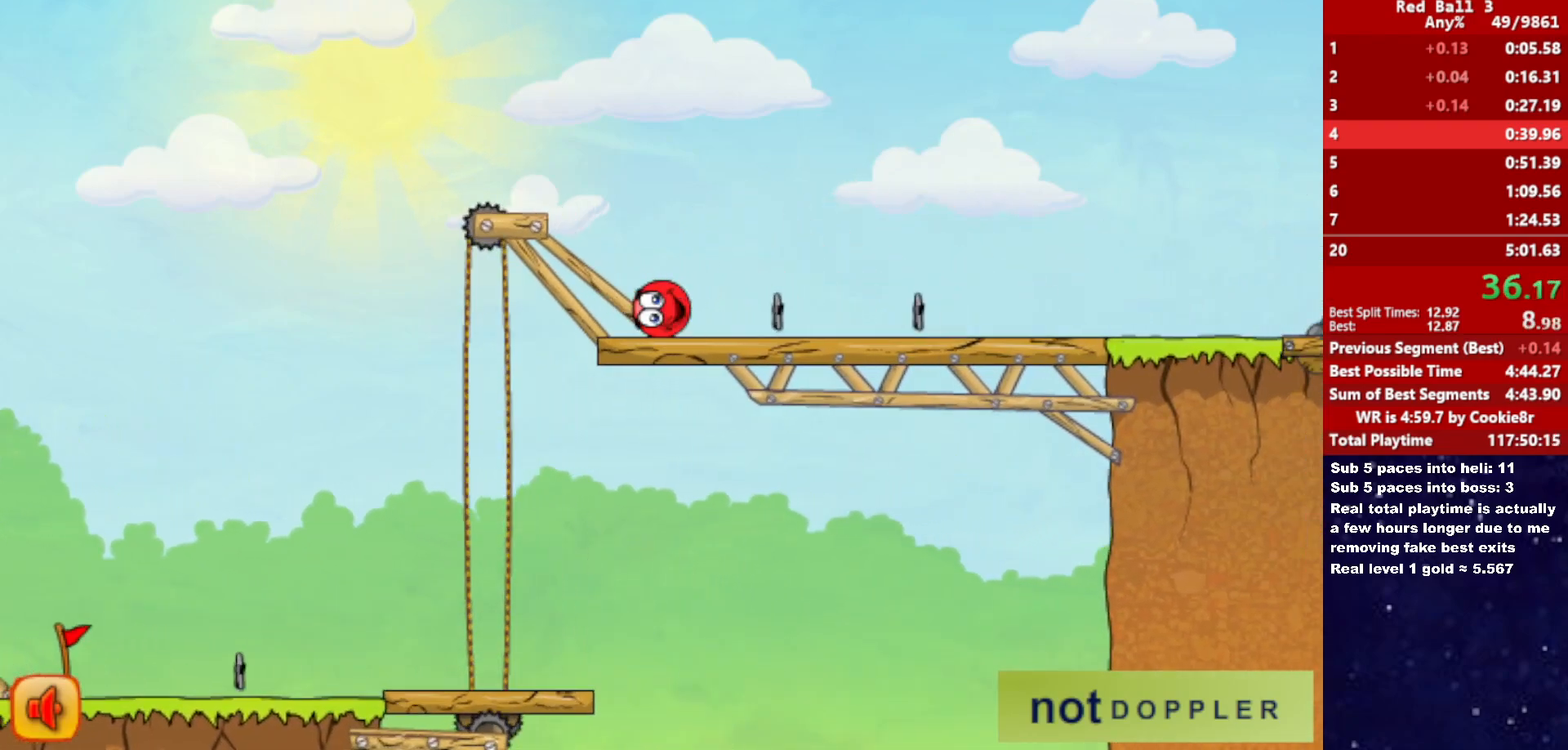
{"keys": ["right"], "events": []}
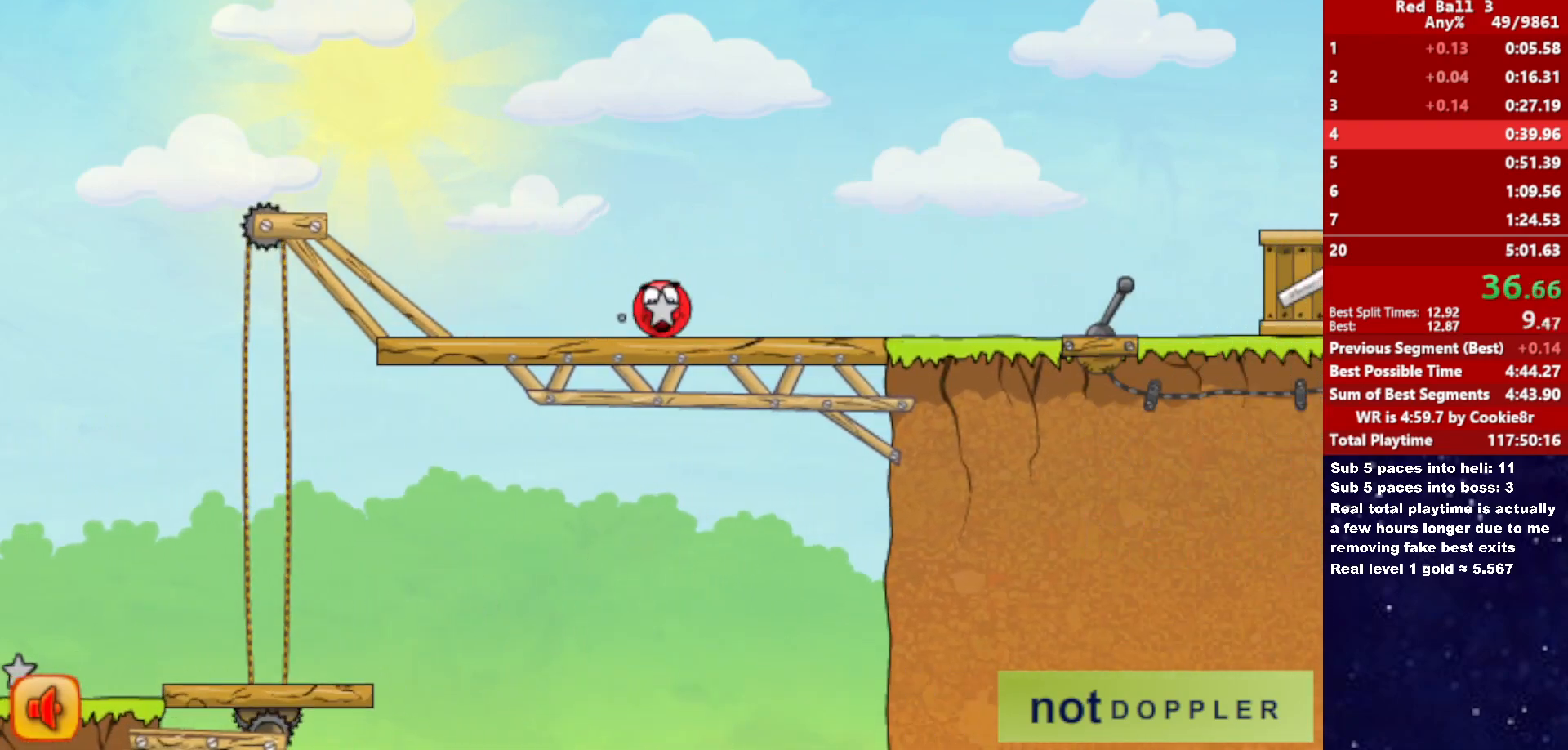
{"keys": ["right", "up"], "events": [[450, "up", "down"]]}
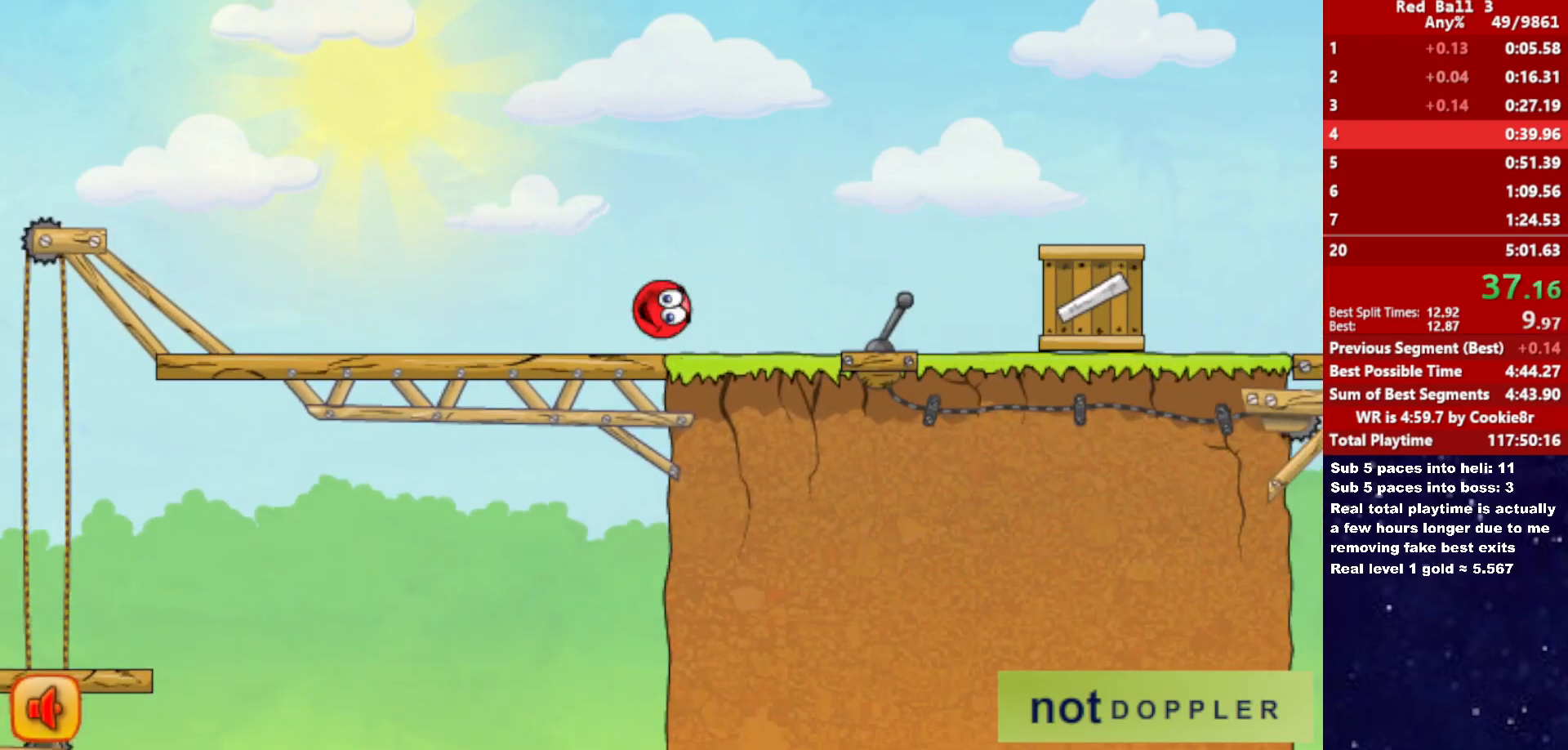
{"keys": ["right", "up"], "events": []}
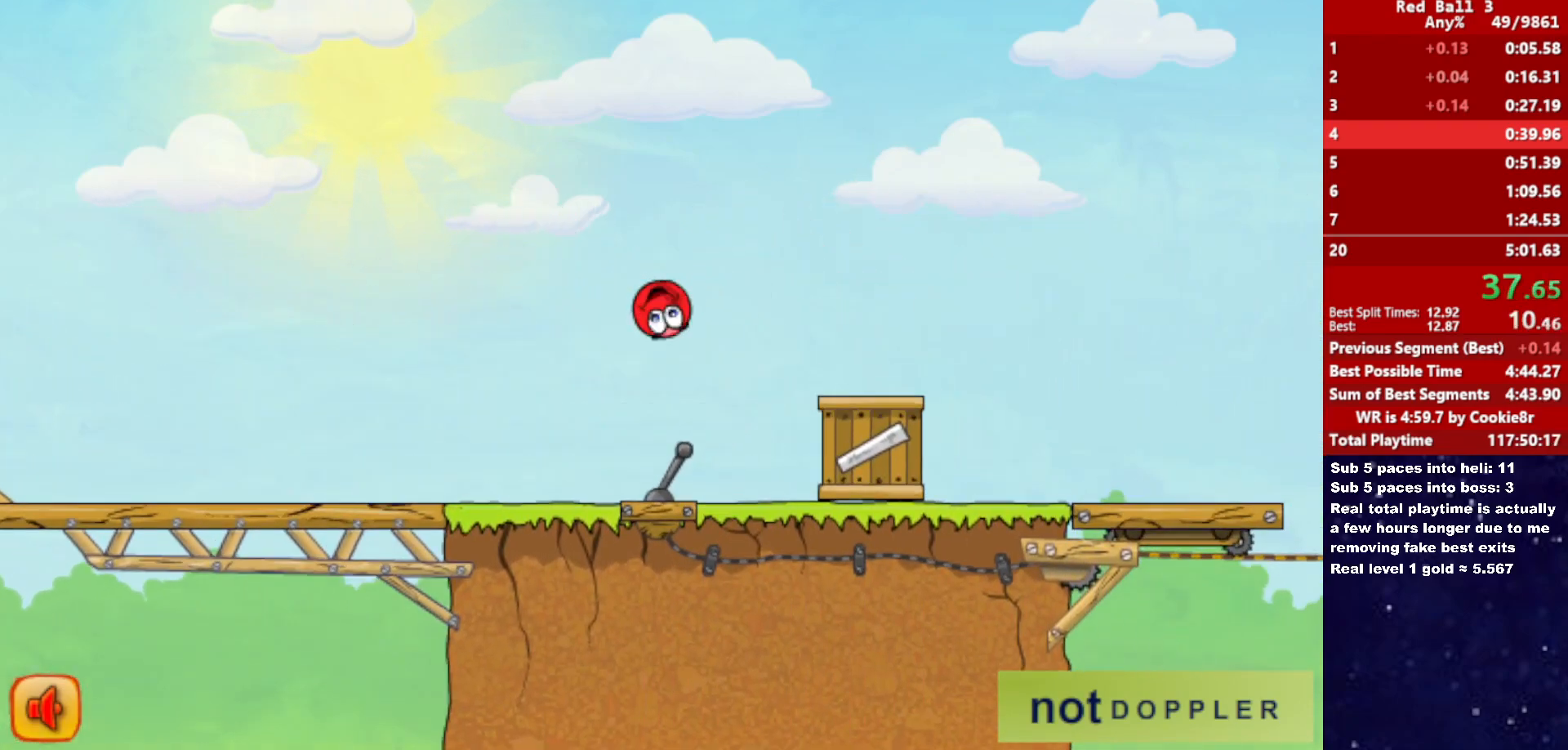
{"keys": ["right"], "events": [[100, "up", "up"]]}
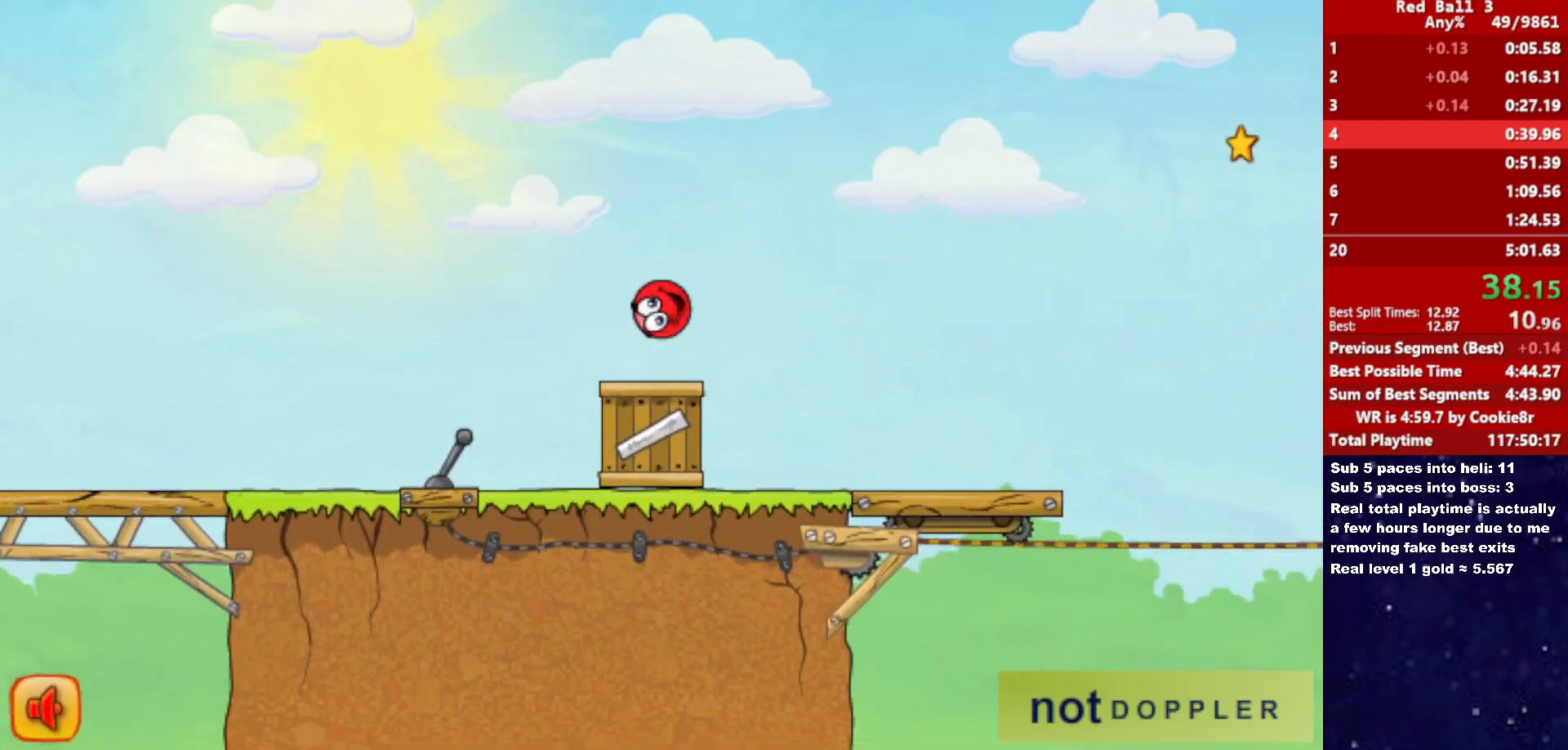
{"keys": ["right"], "events": []}
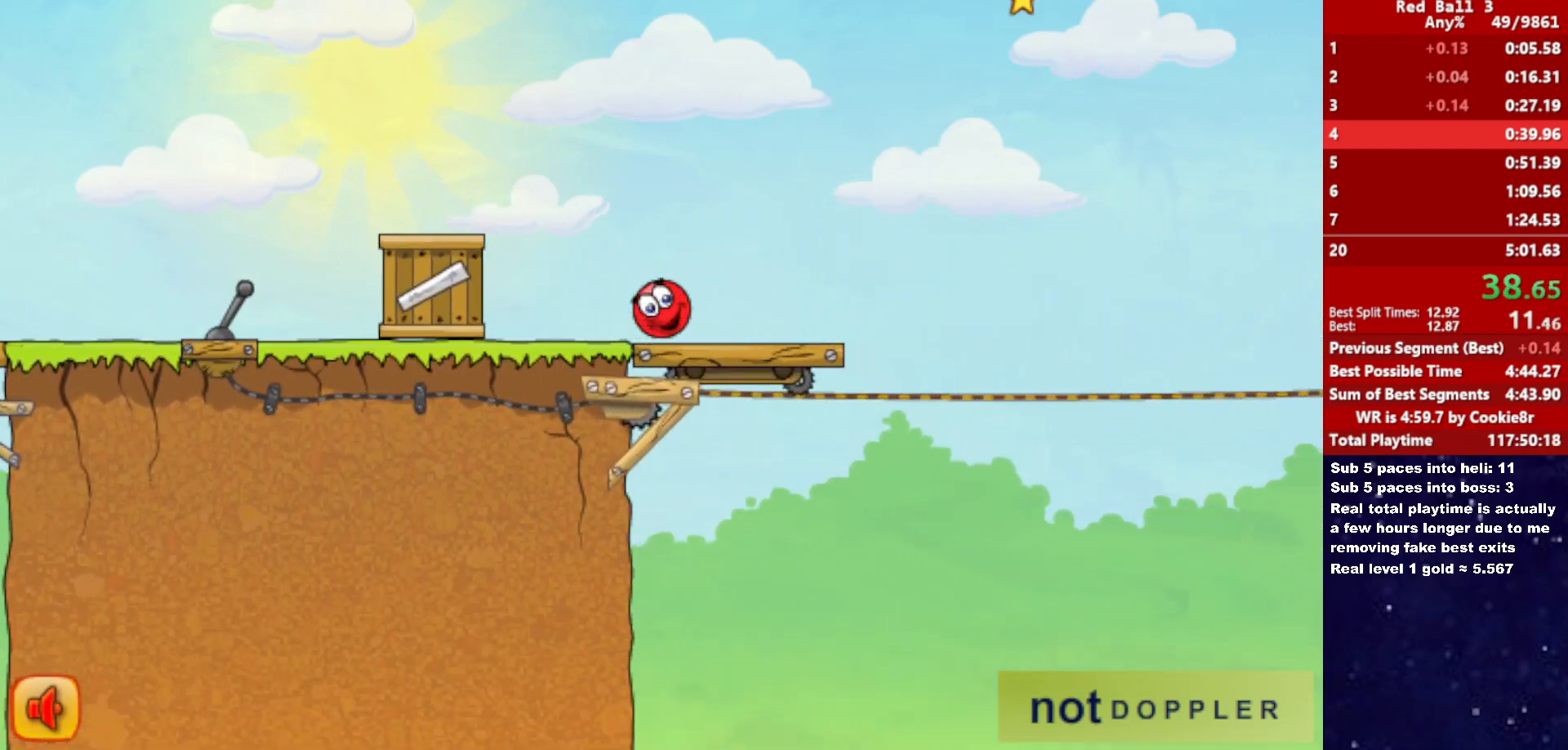
{"keys": ["right", "up"], "events": [[417, "up", "down"]]}
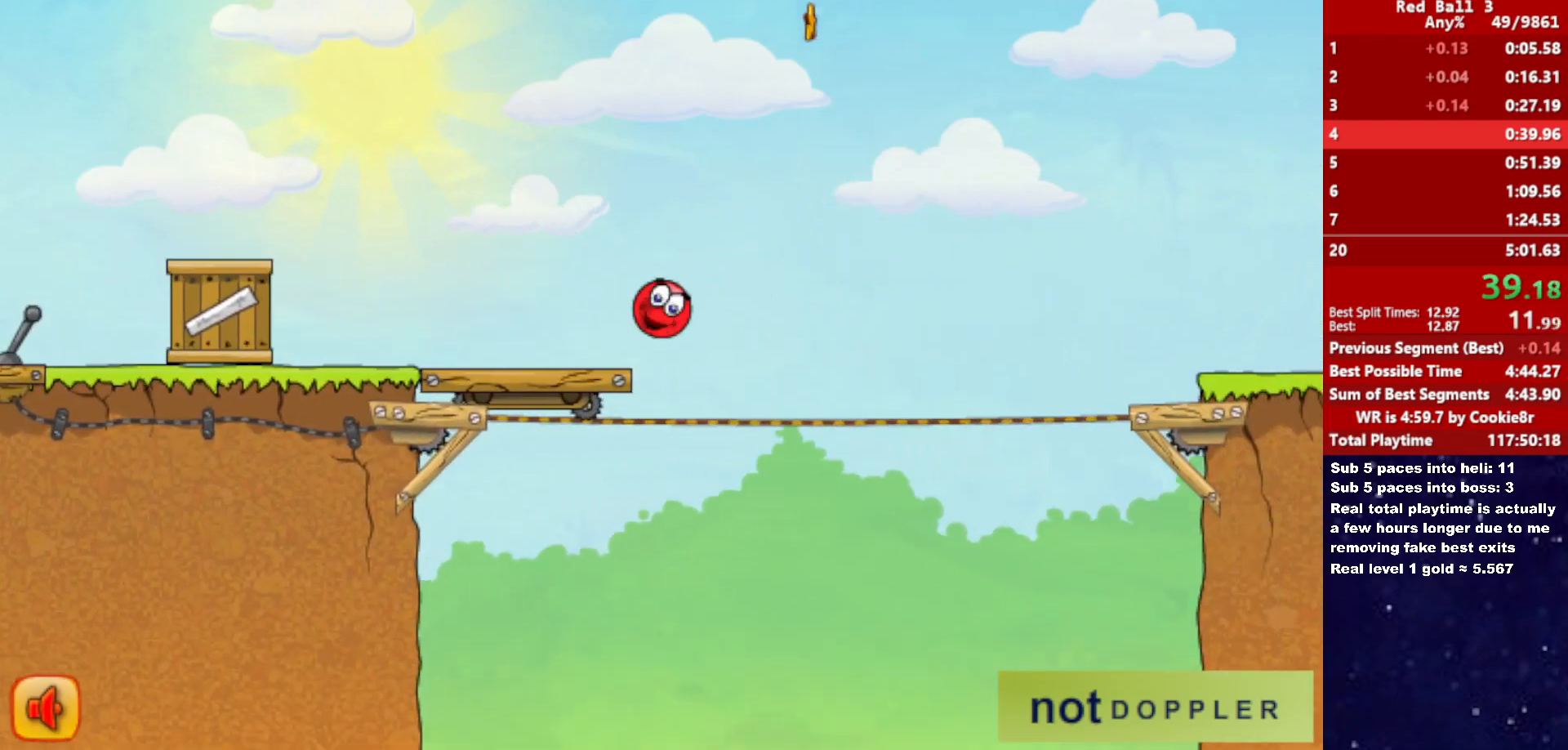
{"keys": ["right", "up"], "events": []}
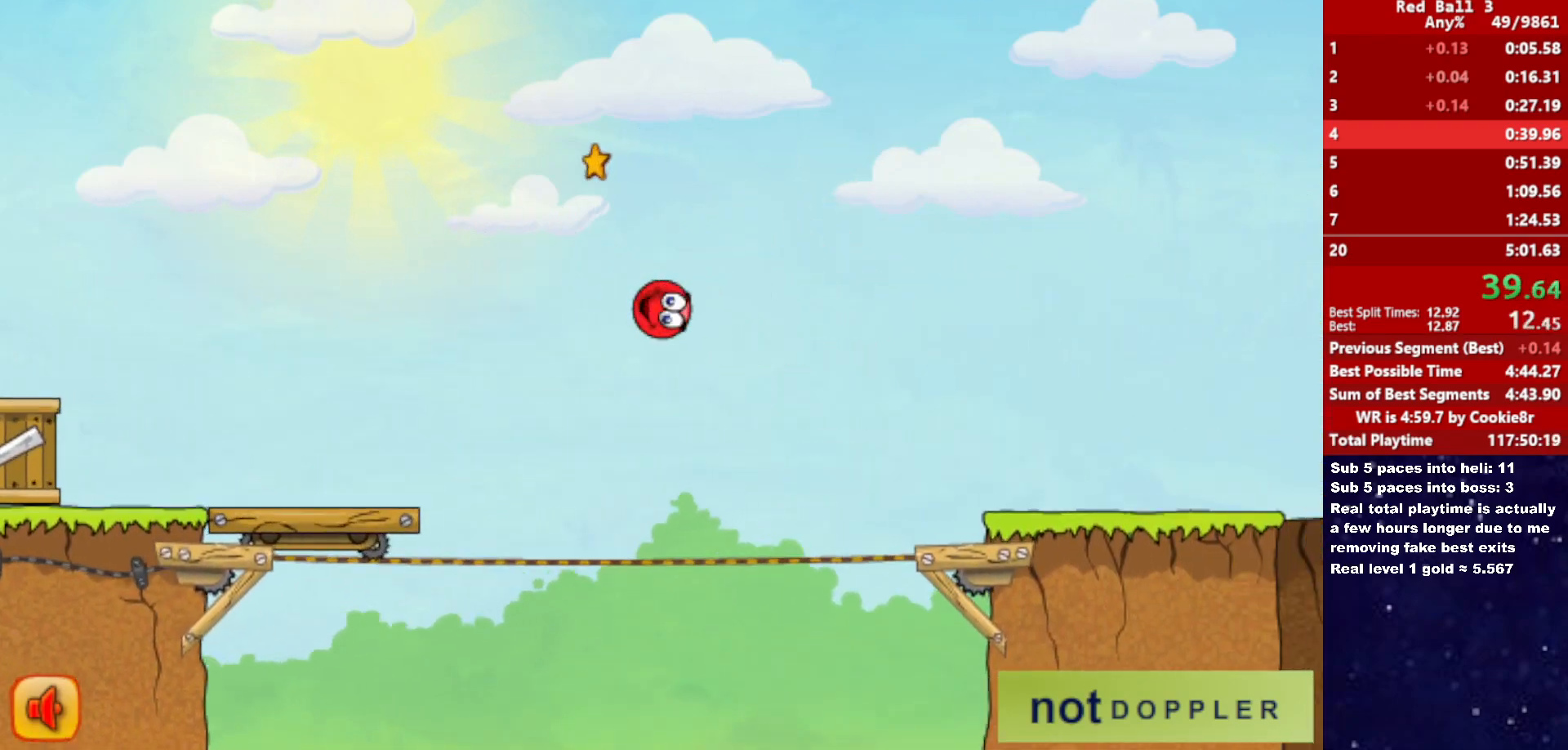
{"keys": ["right", "up"], "events": []}
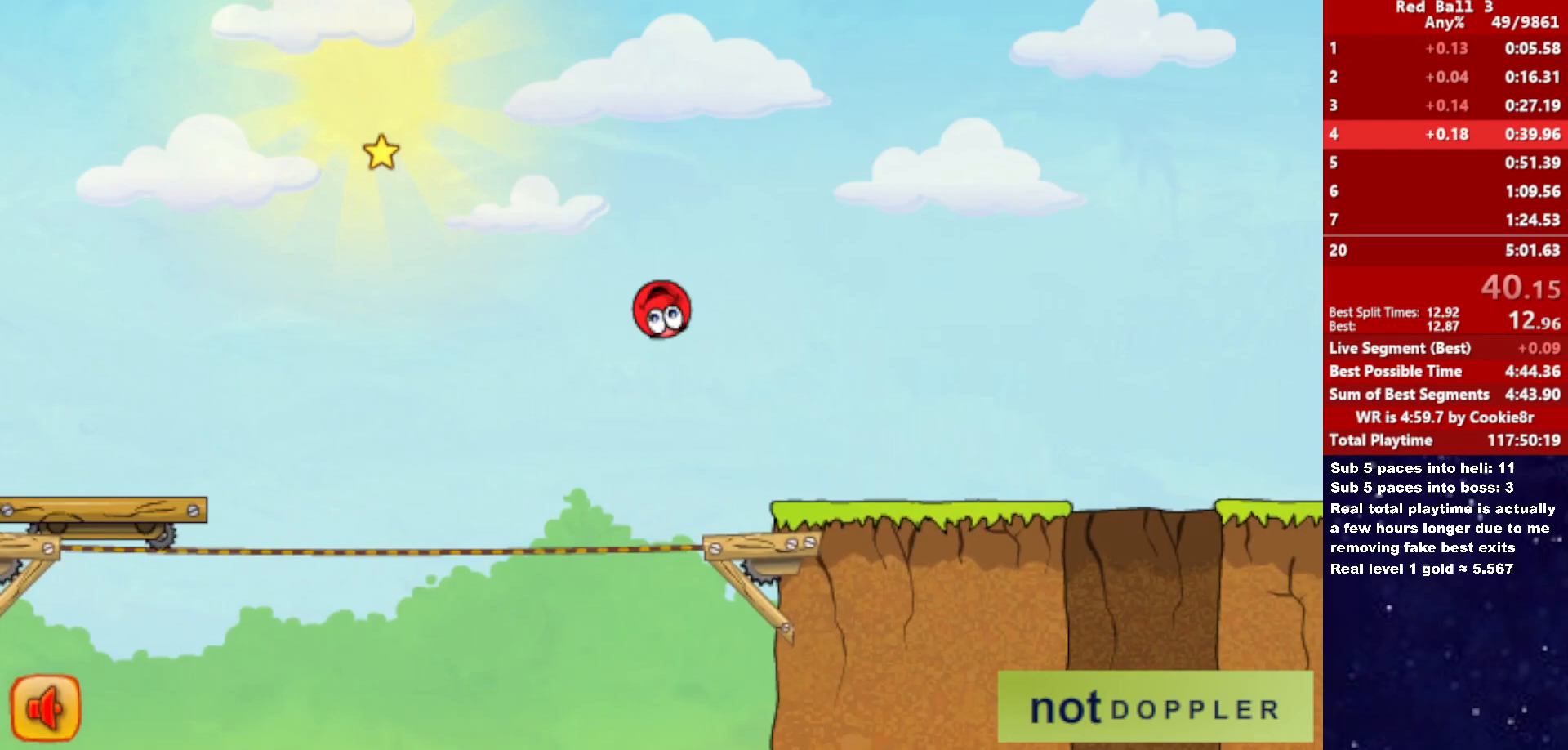
{"keys": ["right"], "events": [[67, "up", "up"]]}
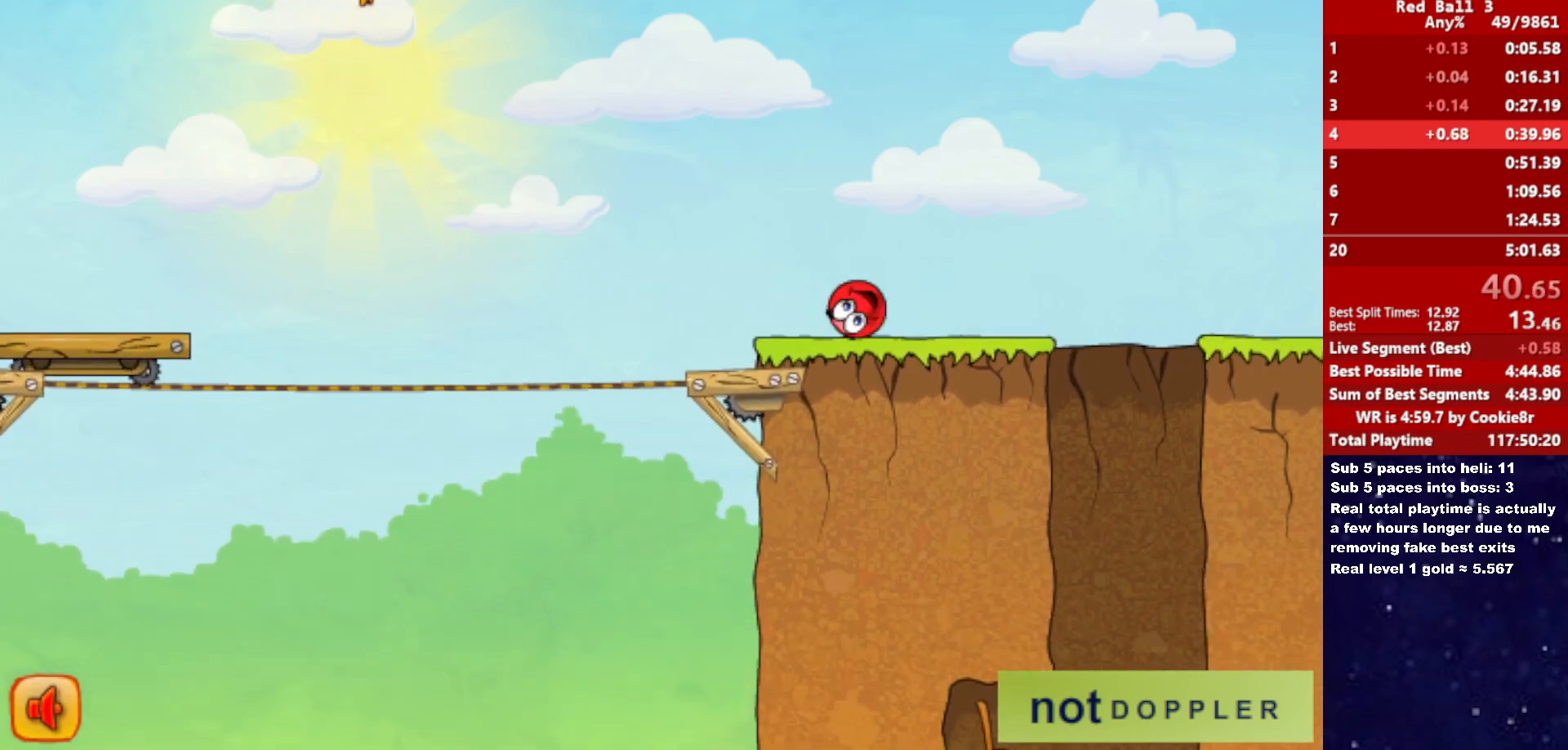
{"keys": ["left"], "events": [[417, "right", "up"], [433, "left", "down"]]}
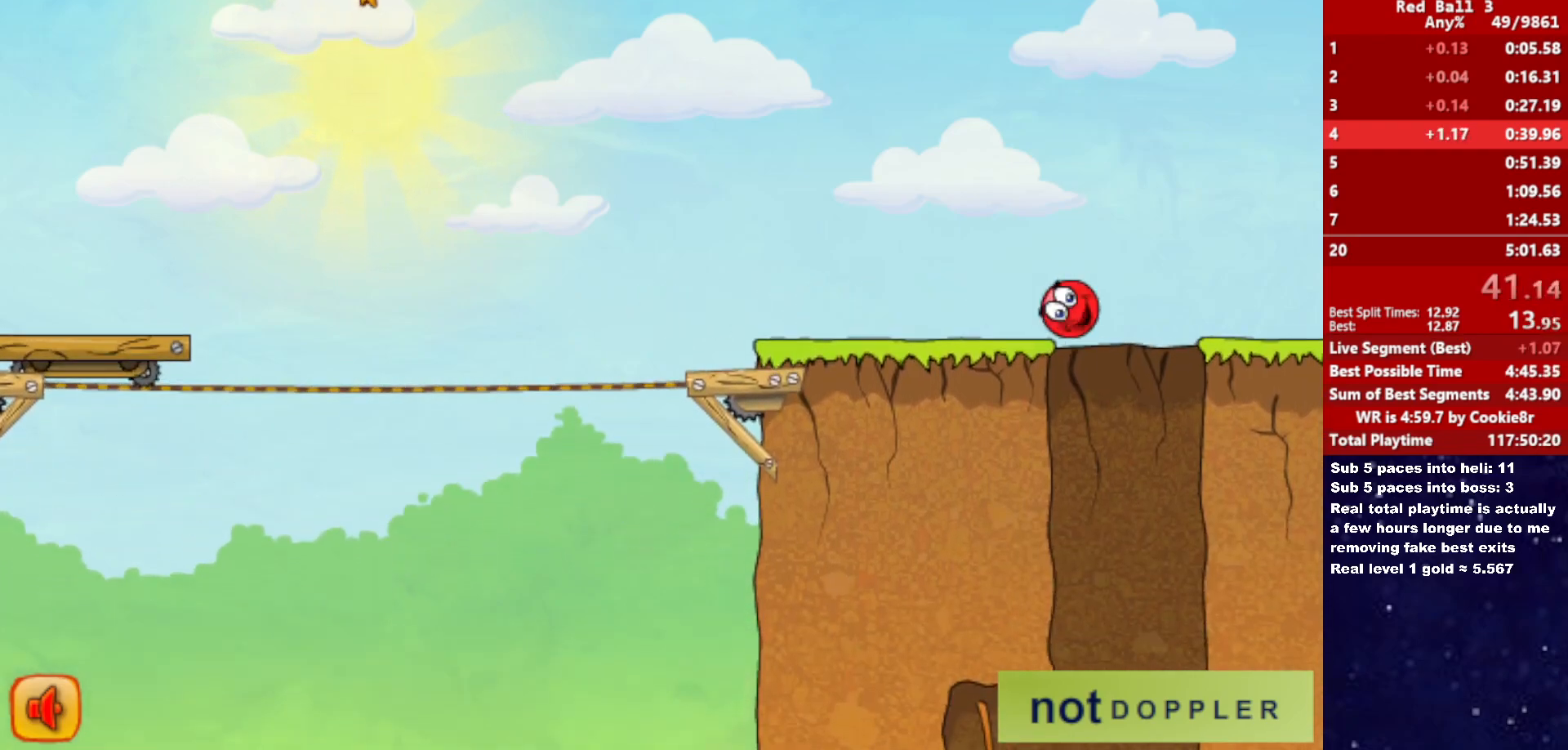
{"keys": ["left", "right"], "events": [[367, "right", "down"], [383, "left", "up"], [500, "left", "down"]]}
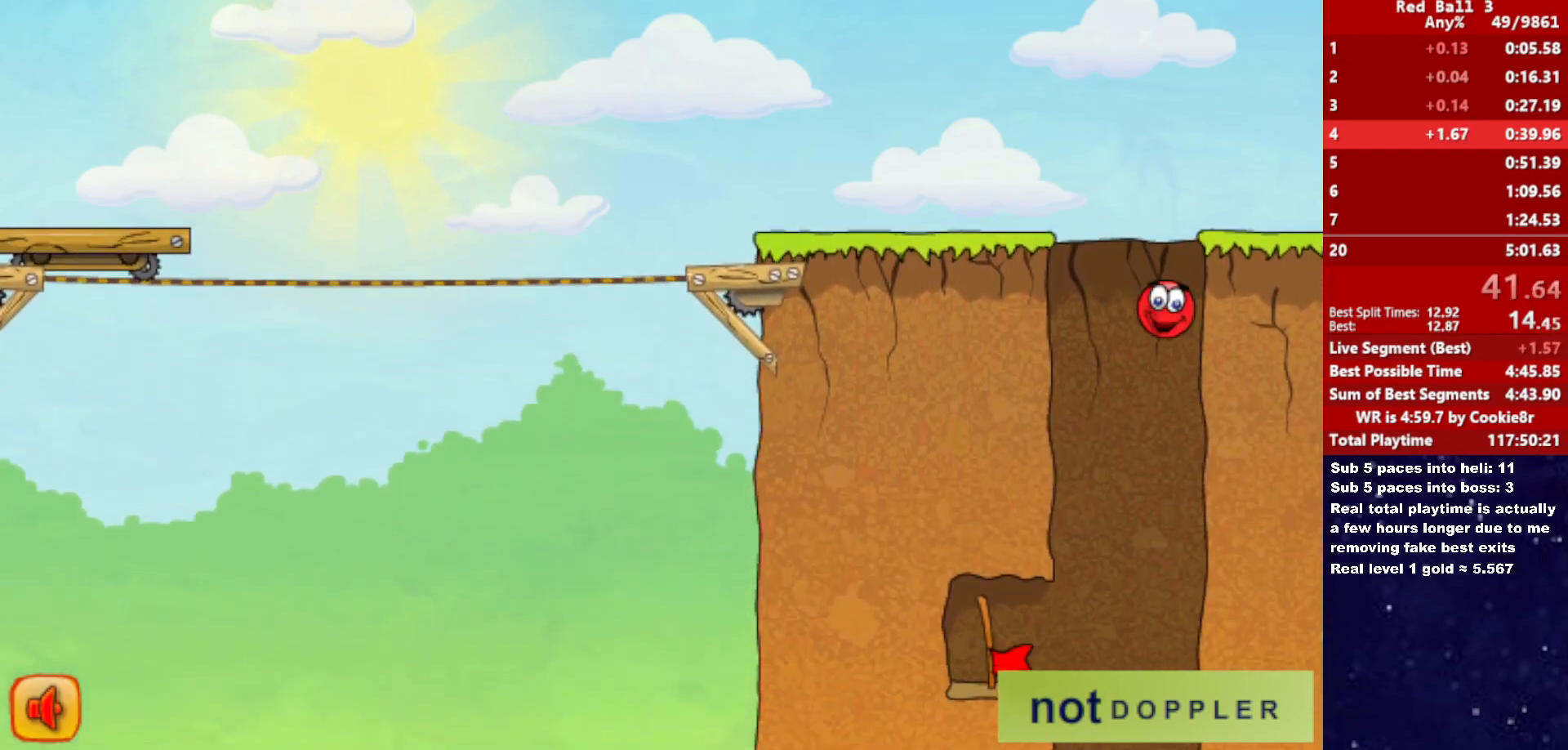
{"keys": ["left"], "events": [[50, "right", "up"]]}
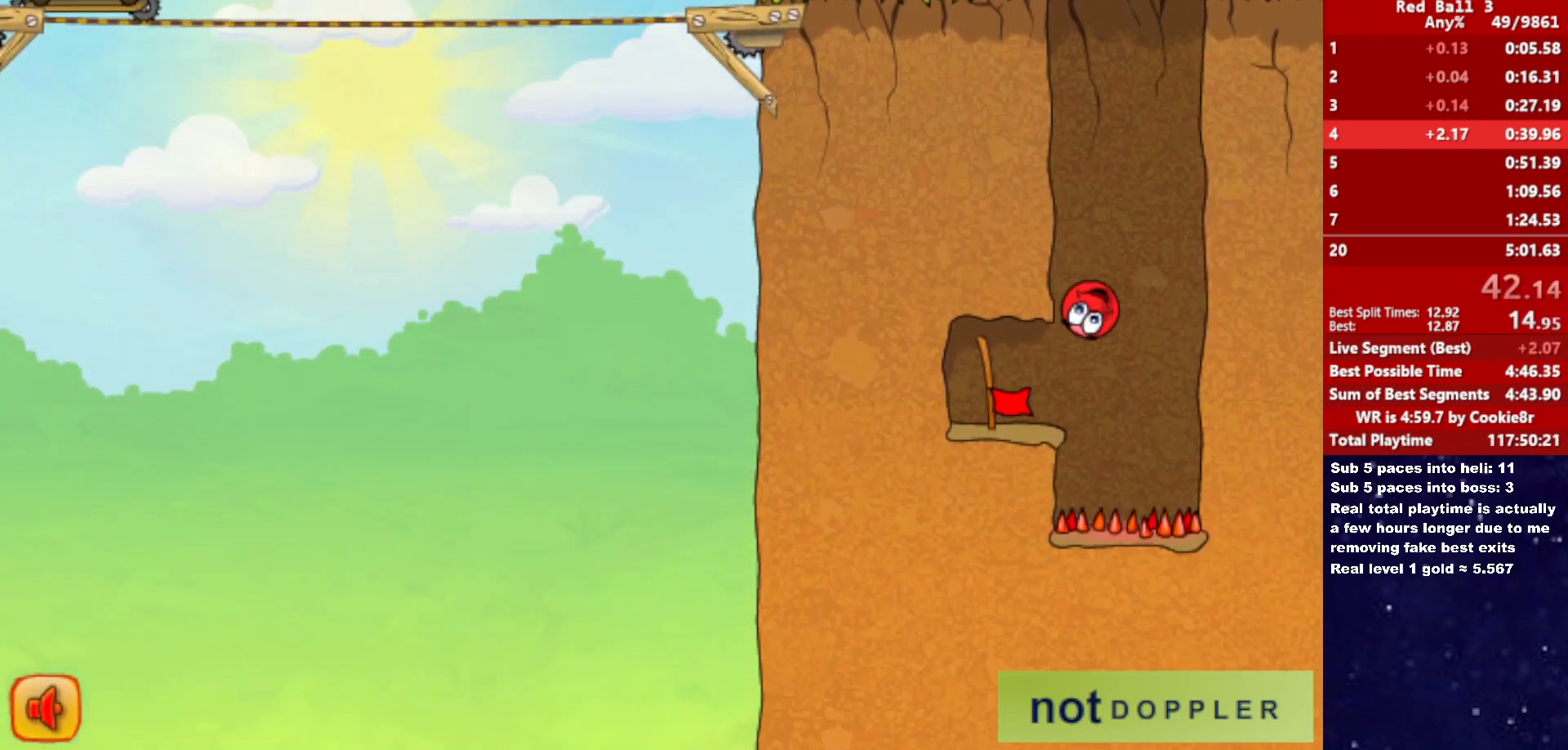
{"keys": ["right"], "events": [[417, "right", "down"], [433, "left", "up"]]}